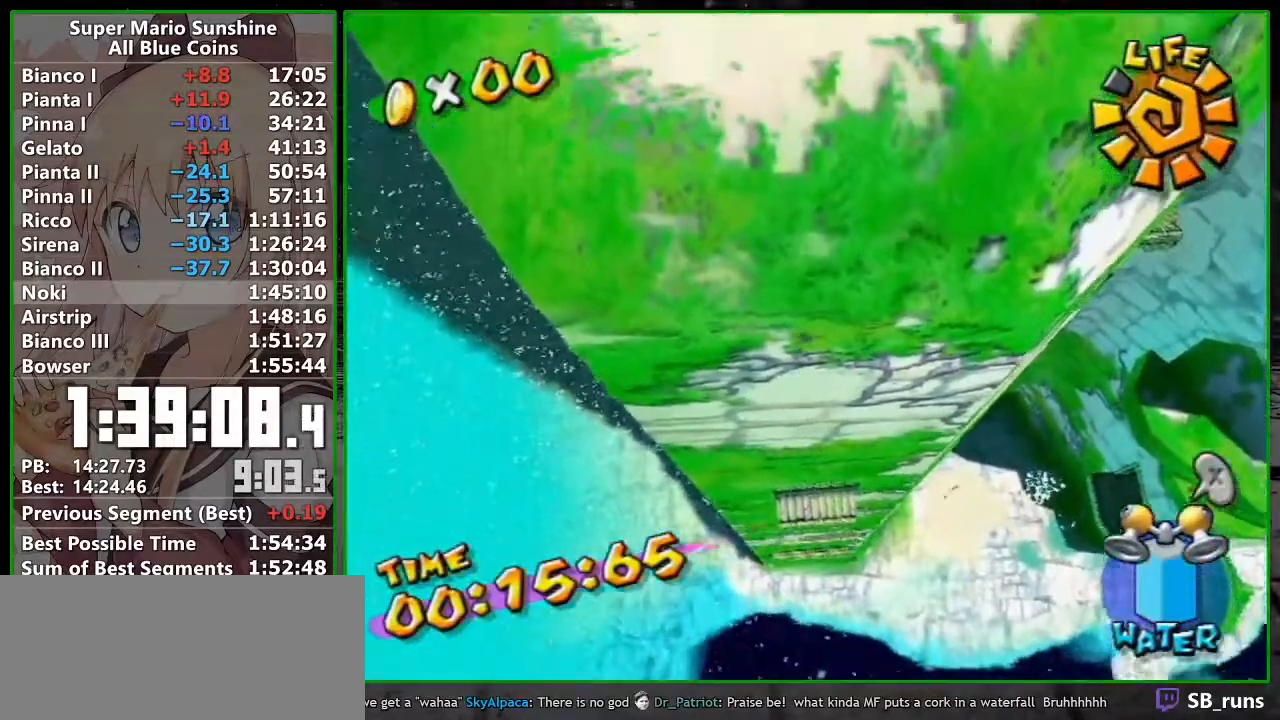
Gameplay with a controller (Nintendo layout); each line is a JSON object with the inputs held at the frame after it. "button_events" lists button changes between this image and that frame as [ms after this image, input, new state], when the widget could be followed in between (sticks are given only as held states). Not read: L3 R3.
{"buttons": [], "left_stick": "down-right", "right_stick": "center", "button_events": []}
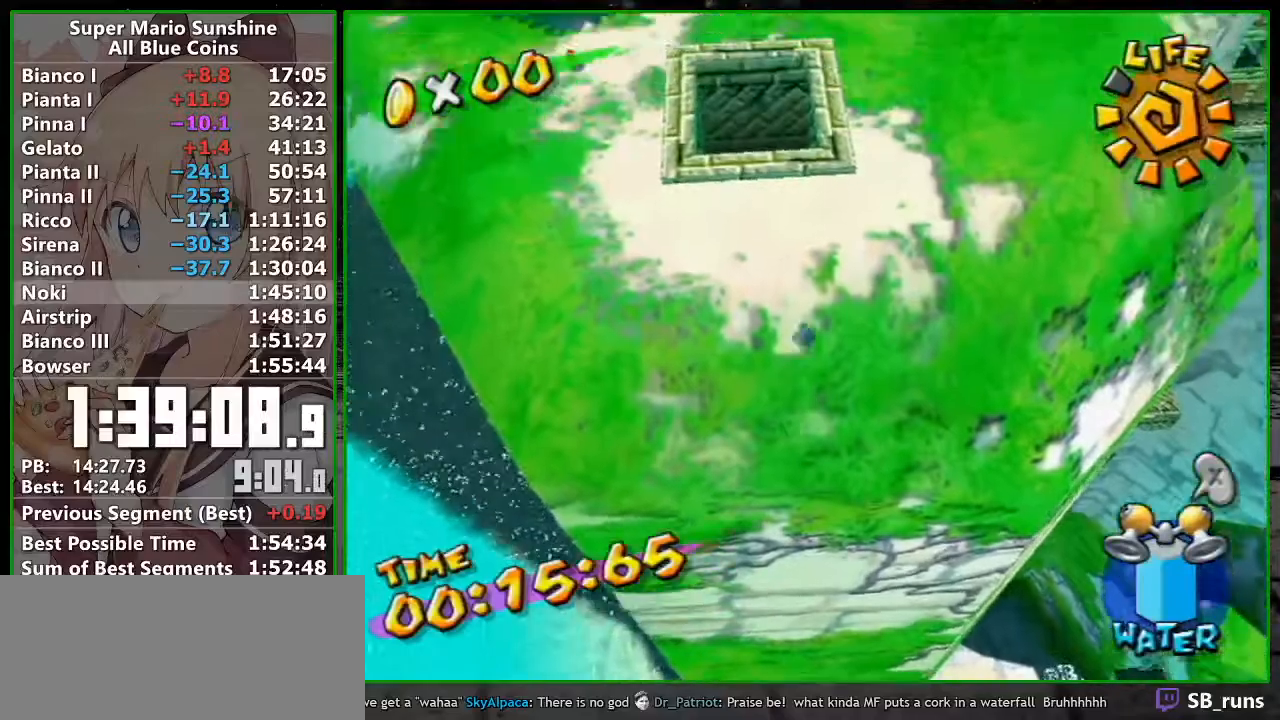
{"buttons": ["R1"], "left_stick": "down-right", "right_stick": "left", "button_events": [[433, "R1", "down"]]}
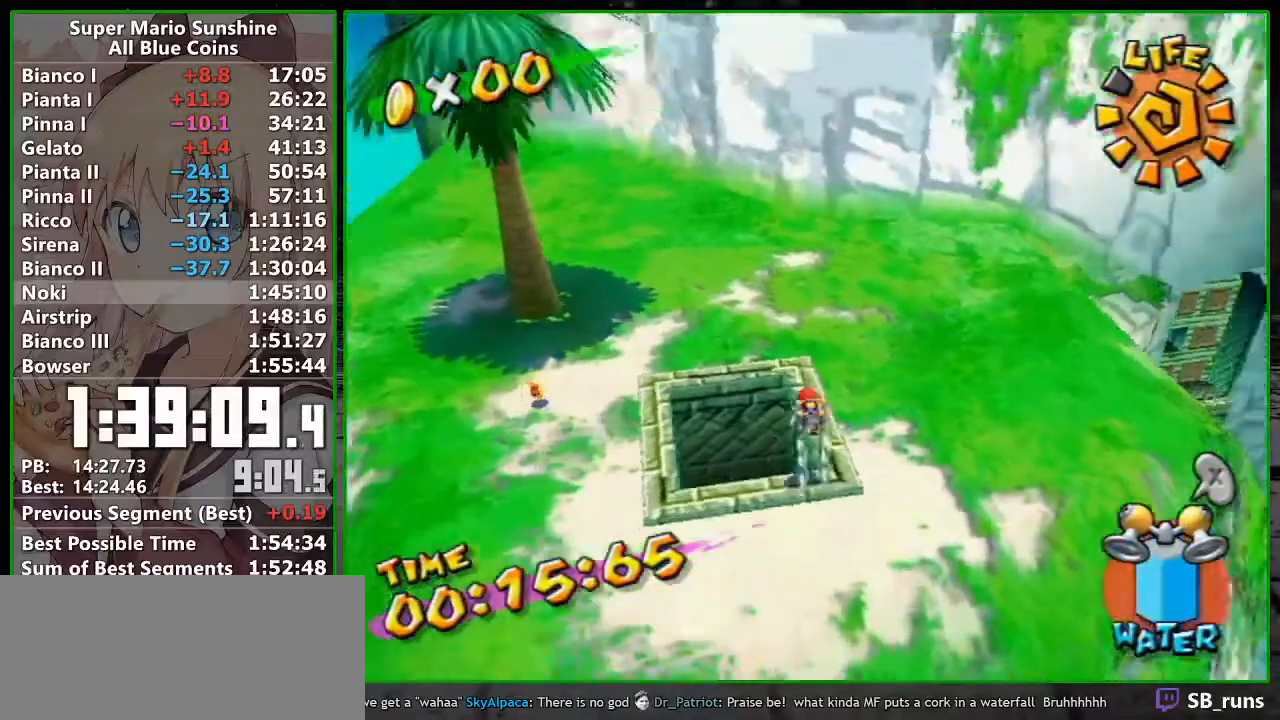
{"buttons": [], "left_stick": "up", "right_stick": "left", "button_events": [[17, "R1", "up"], [183, "X", "down"], [233, "X", "up"]]}
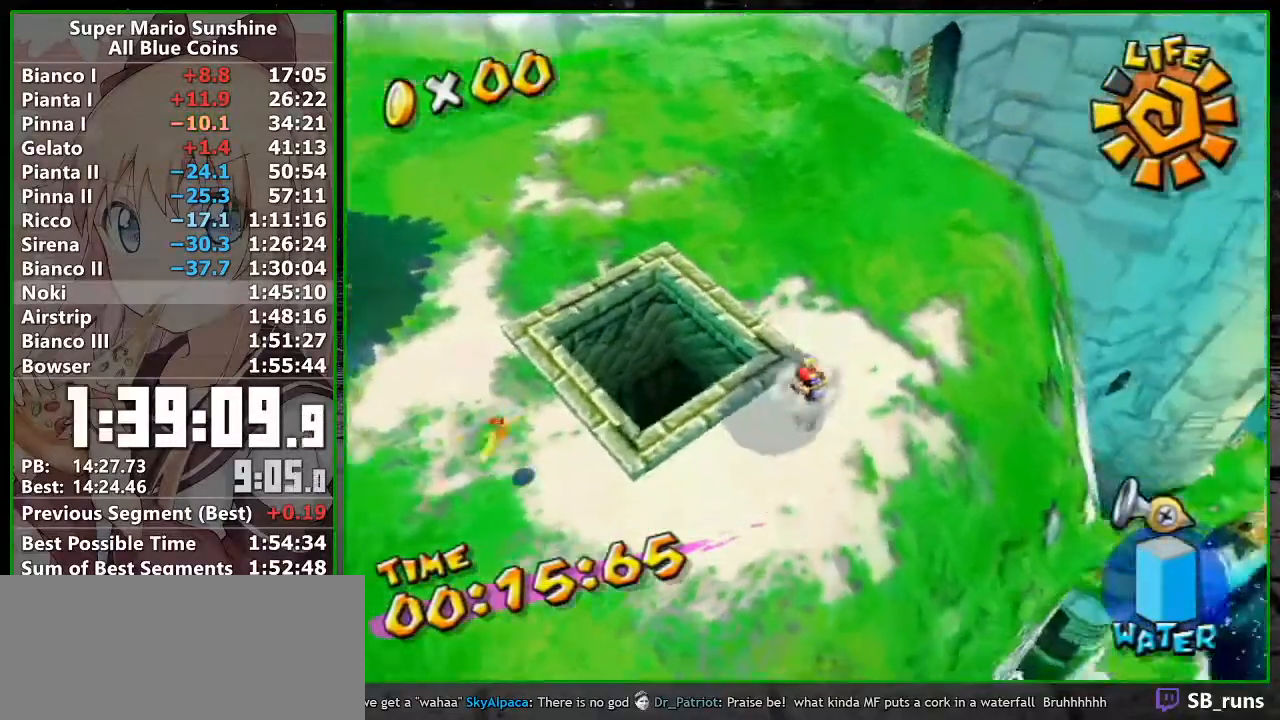
{"buttons": [], "left_stick": "up", "right_stick": "center", "button_events": [[17, "R1", "down"], [167, "X", "down"], [300, "R1", "up"], [300, "X", "up"], [367, "B", "down"], [417, "B", "up"]]}
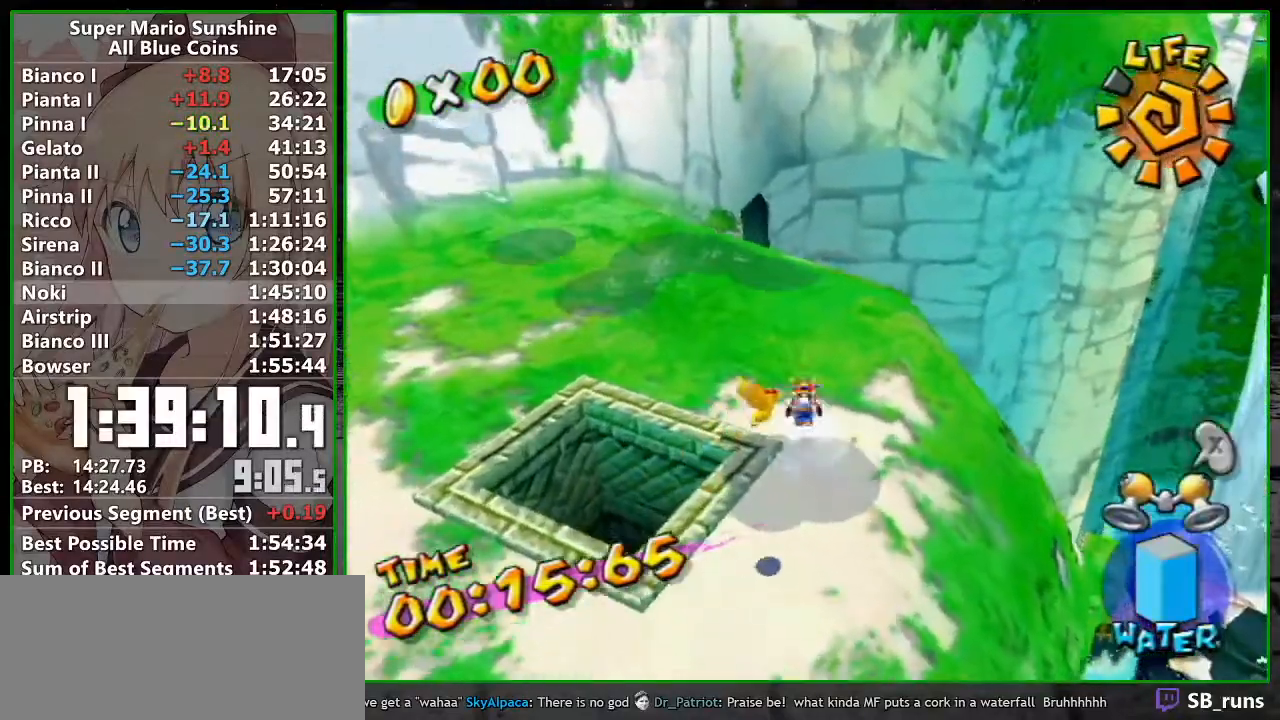
{"buttons": [], "left_stick": "up-left", "right_stick": "center", "button_events": []}
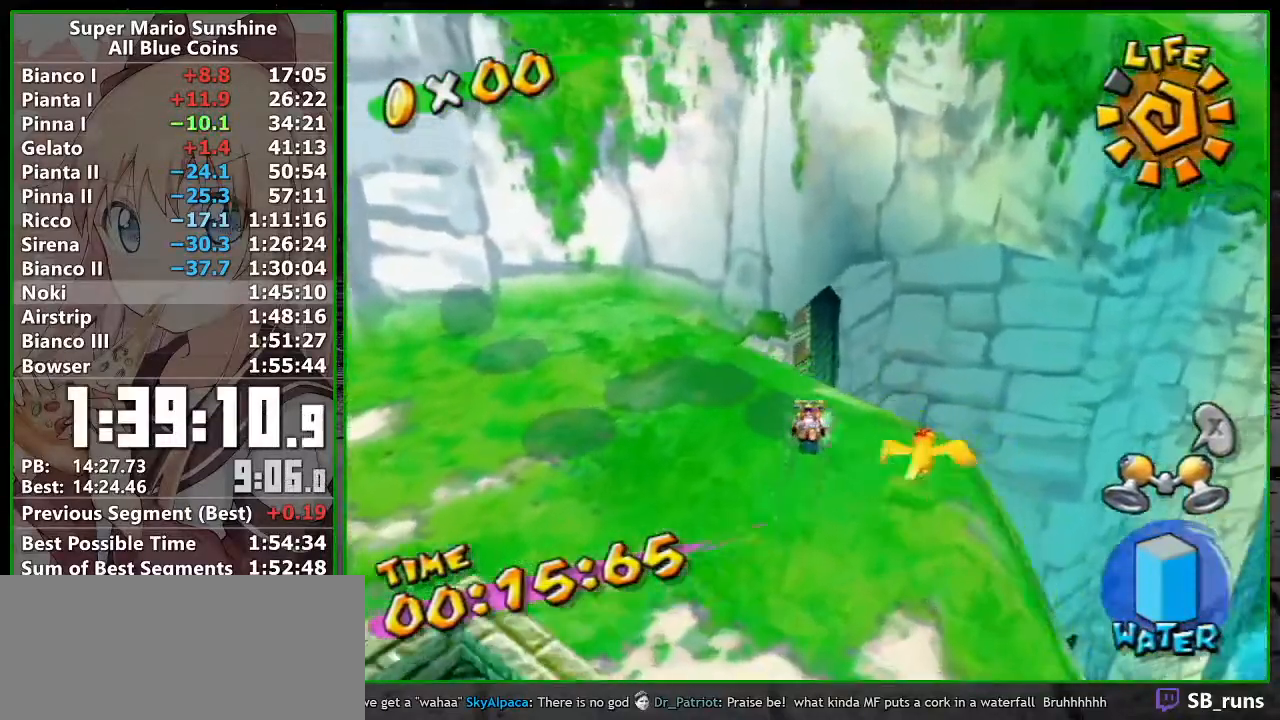
{"buttons": [], "left_stick": "up", "right_stick": "center", "button_events": []}
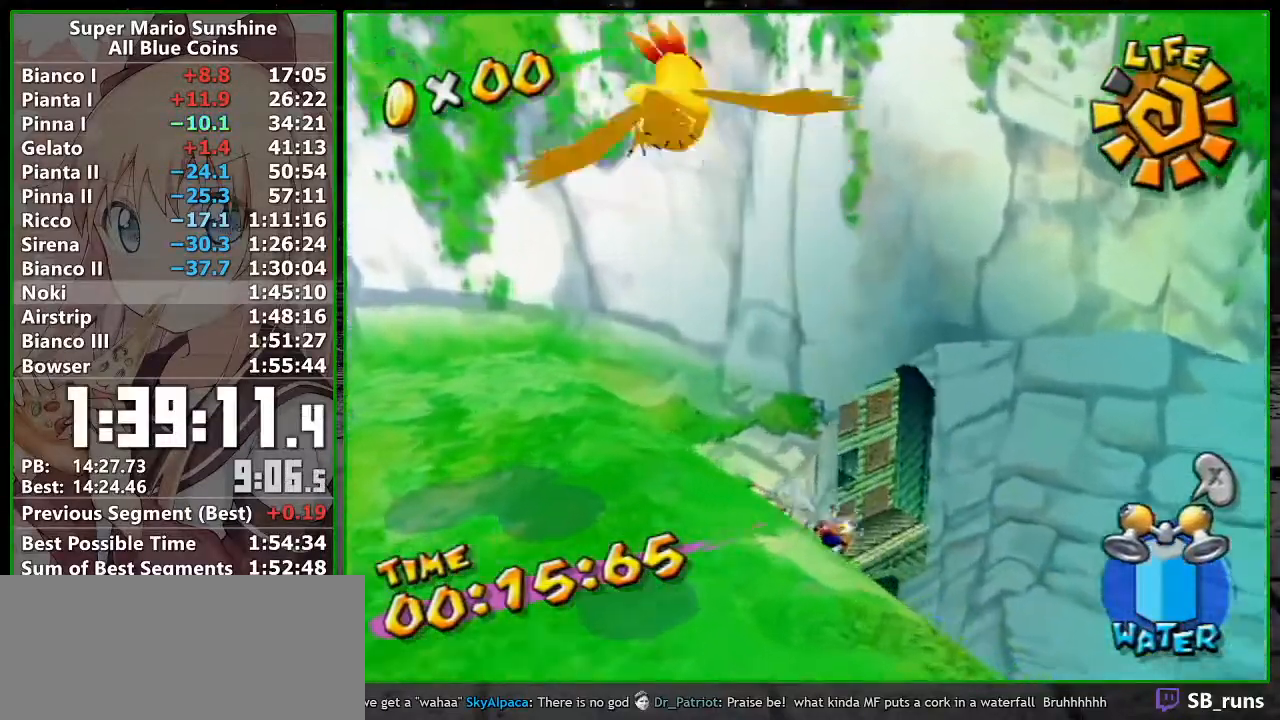
{"buttons": [], "left_stick": "up", "right_stick": "center", "button_events": []}
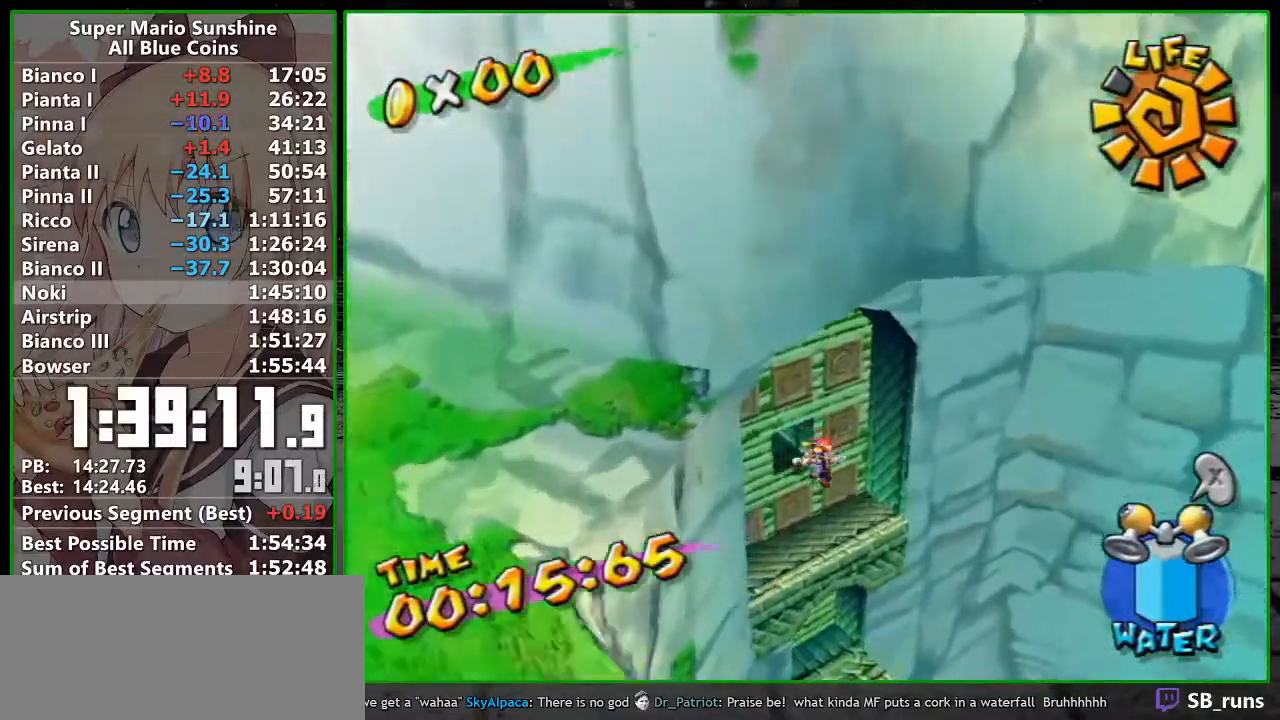
{"buttons": ["R1"], "left_stick": "up", "right_stick": "up-right", "button_events": [[83, "R1", "down"]]}
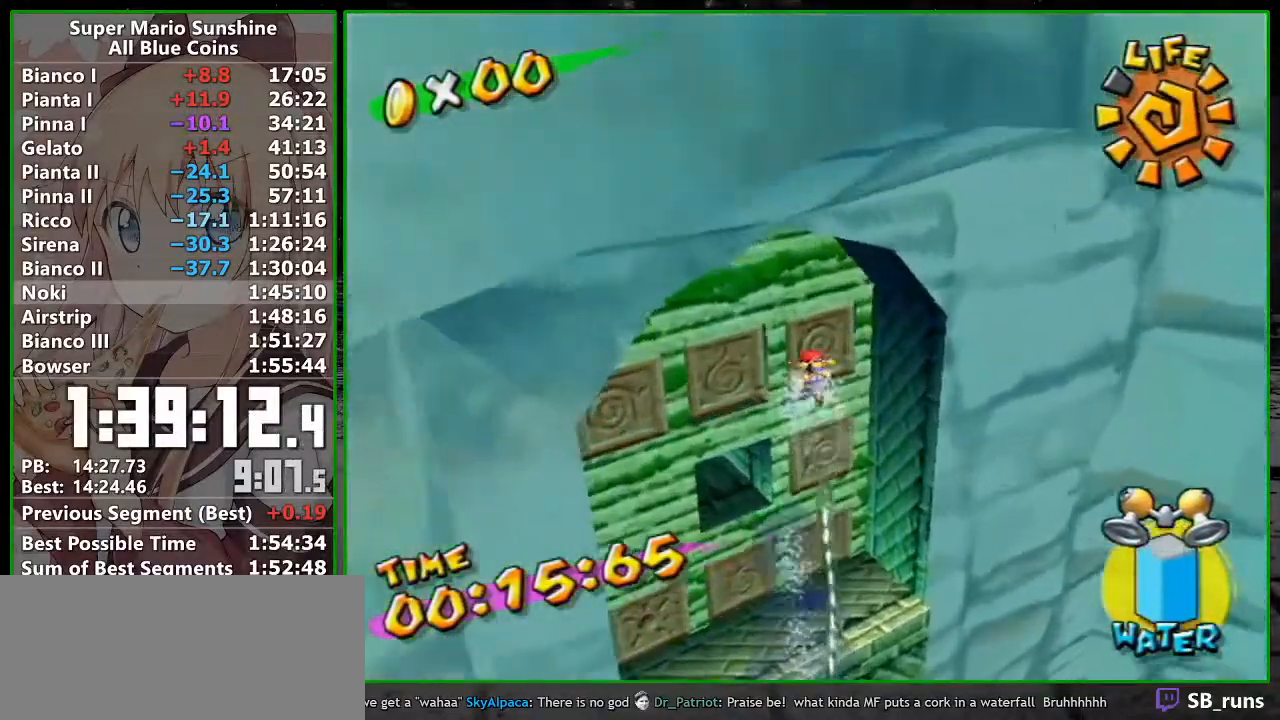
{"buttons": [], "left_stick": "up", "right_stick": "center", "button_events": [[217, "R1", "up"]]}
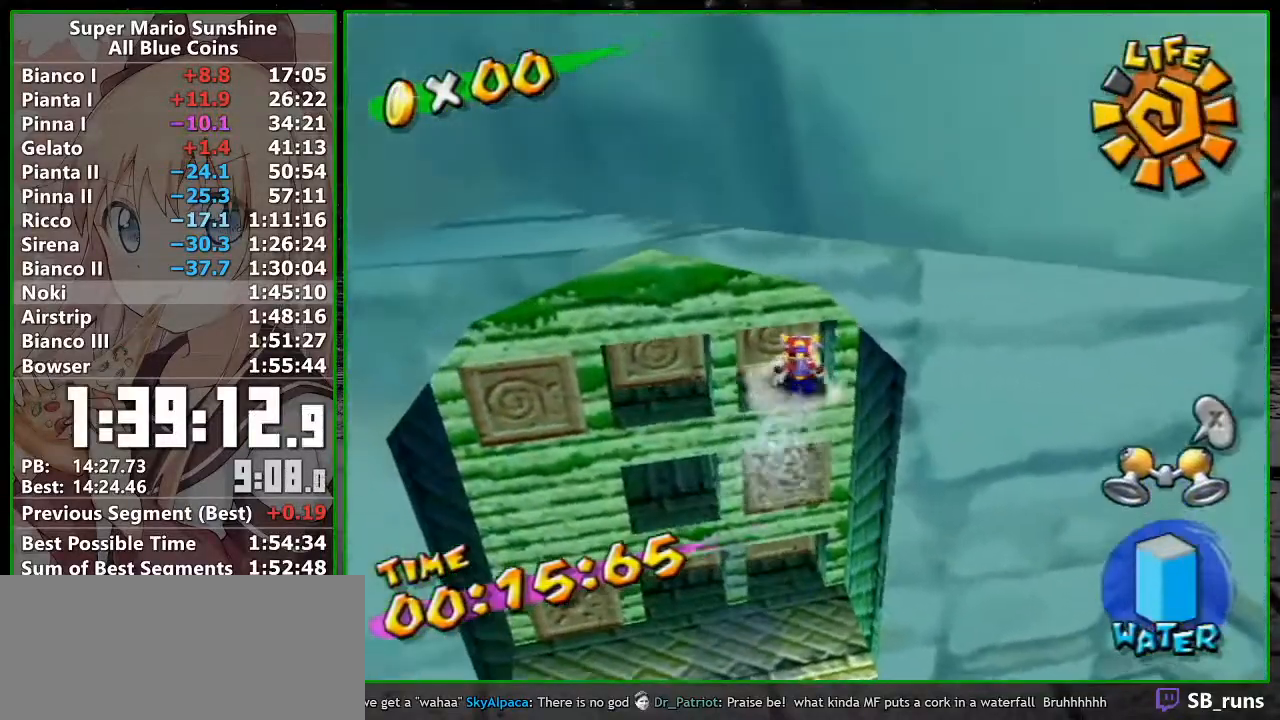
{"buttons": [], "left_stick": "down", "right_stick": "center", "button_events": [[367, "A", "down"], [417, "A", "up"]]}
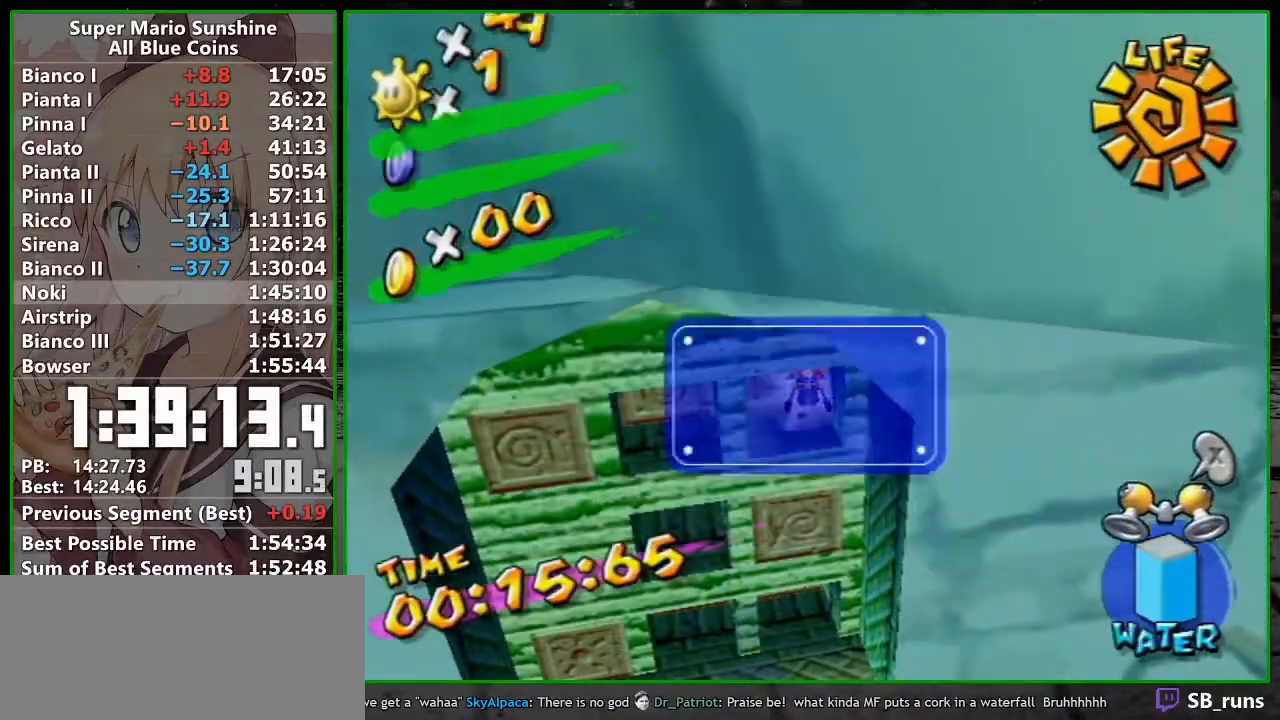
{"buttons": ["X"], "left_stick": "down", "right_stick": "center", "button_events": [[433, "X", "down"]]}
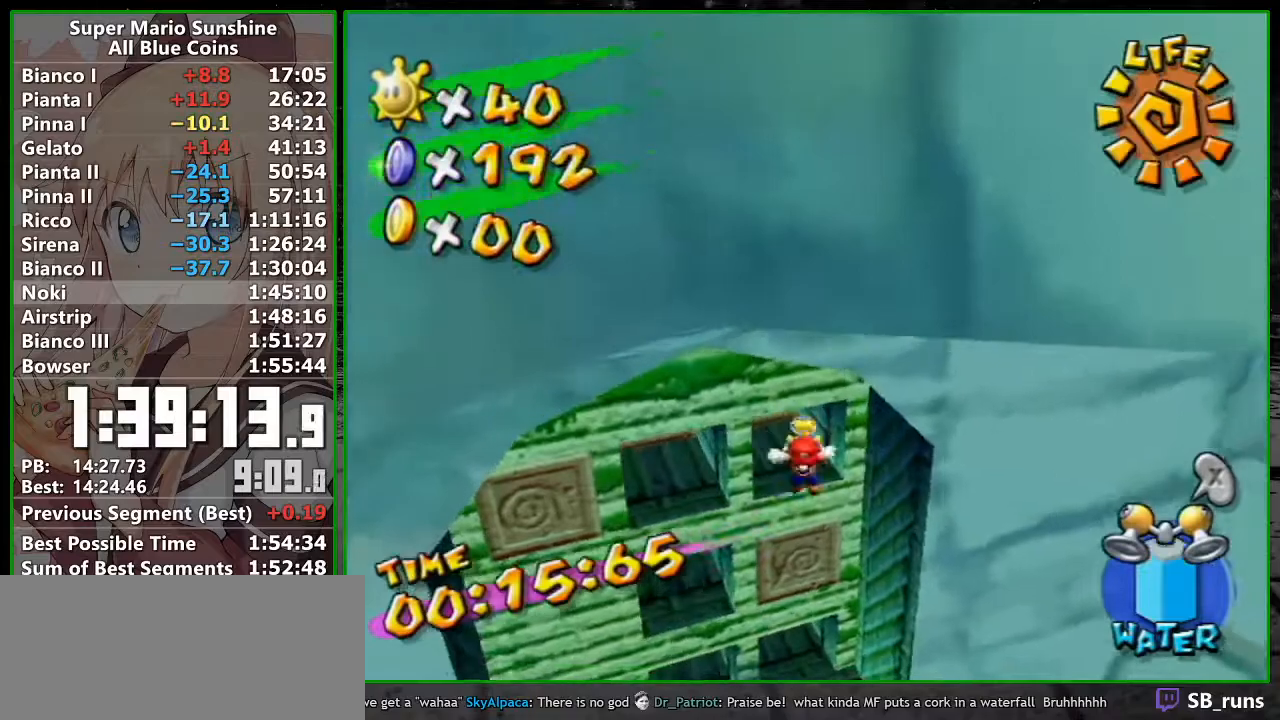
{"buttons": [], "left_stick": "down-left", "right_stick": "center", "button_events": [[17, "L1", "down"], [17, "X", "up"], [333, "L1", "up"]]}
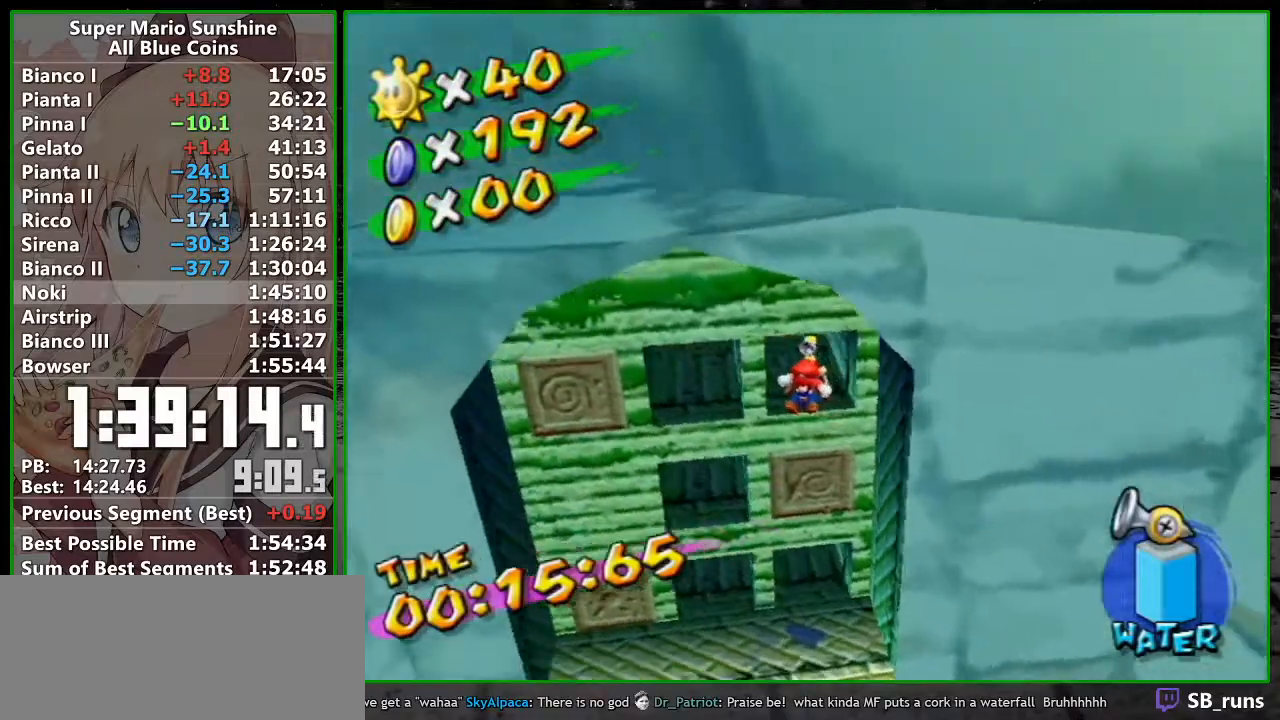
{"buttons": ["R1"], "left_stick": "left", "right_stick": "center", "button_events": [[450, "R1", "down"]]}
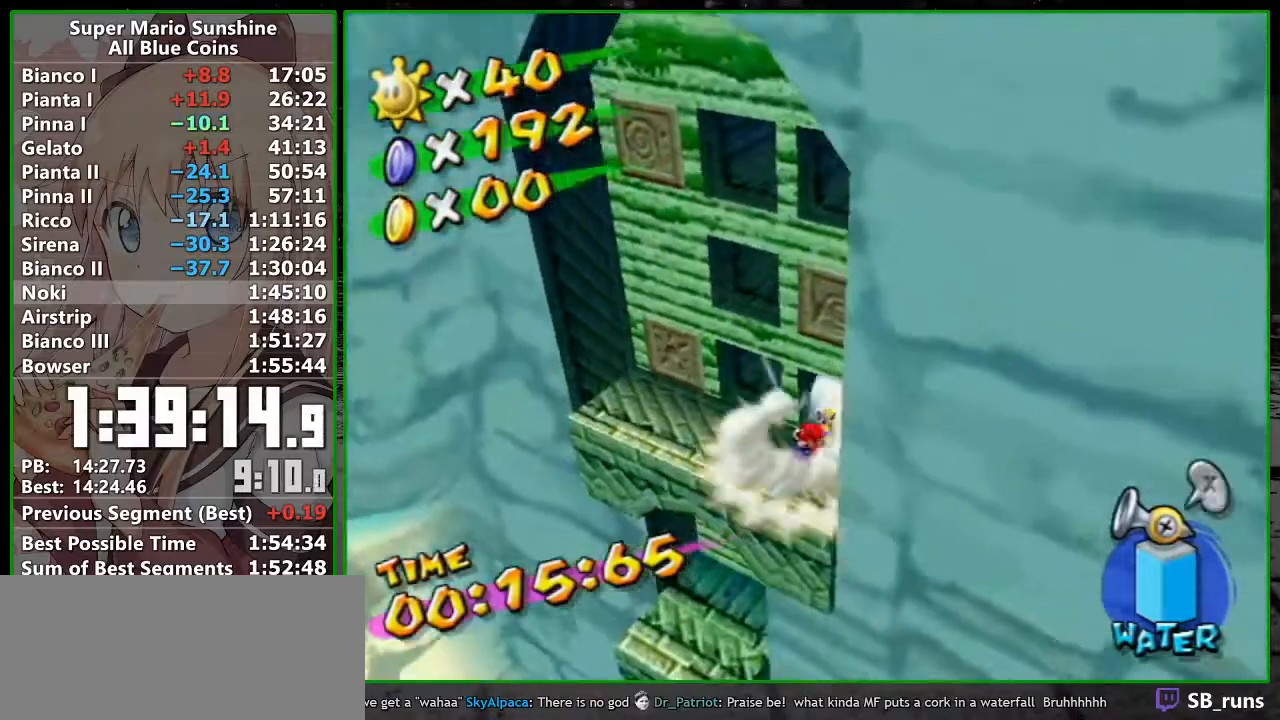
{"buttons": ["R1"], "left_stick": "up-left", "right_stick": "center", "button_events": []}
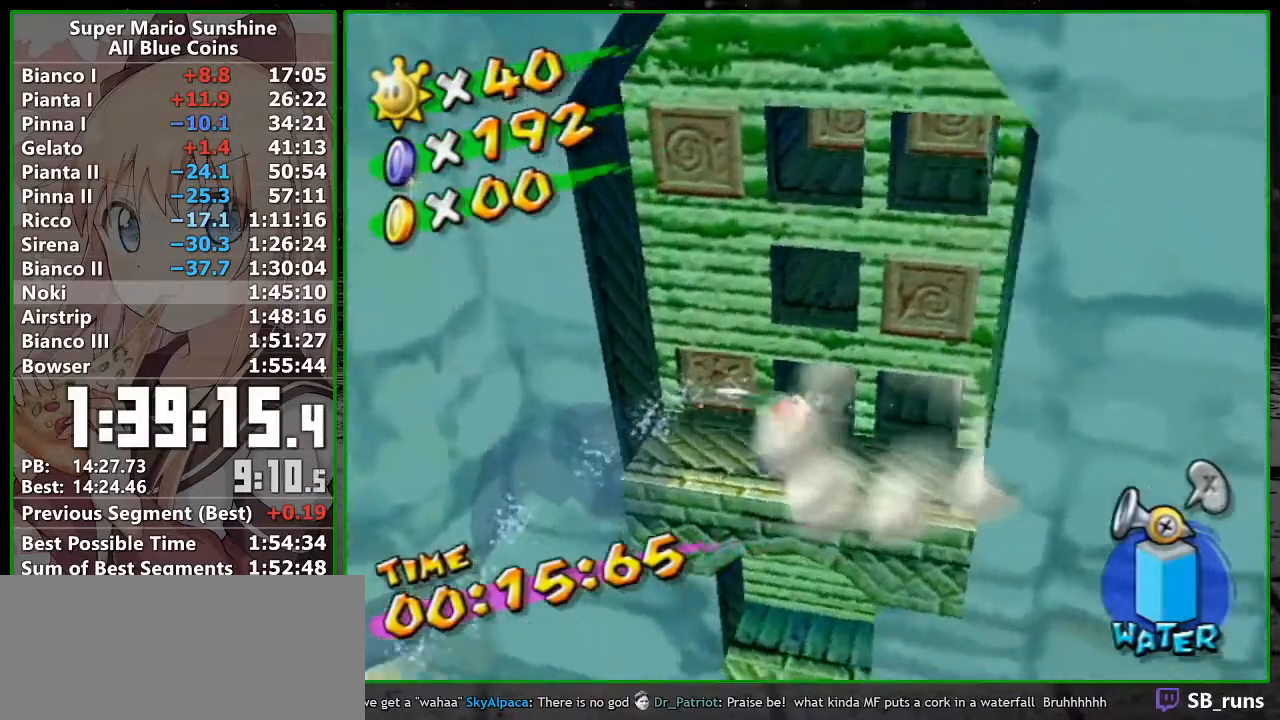
{"buttons": [], "left_stick": "up", "right_stick": "center", "button_events": [[50, "R1", "up"], [150, "X", "down"], [233, "X", "up"]]}
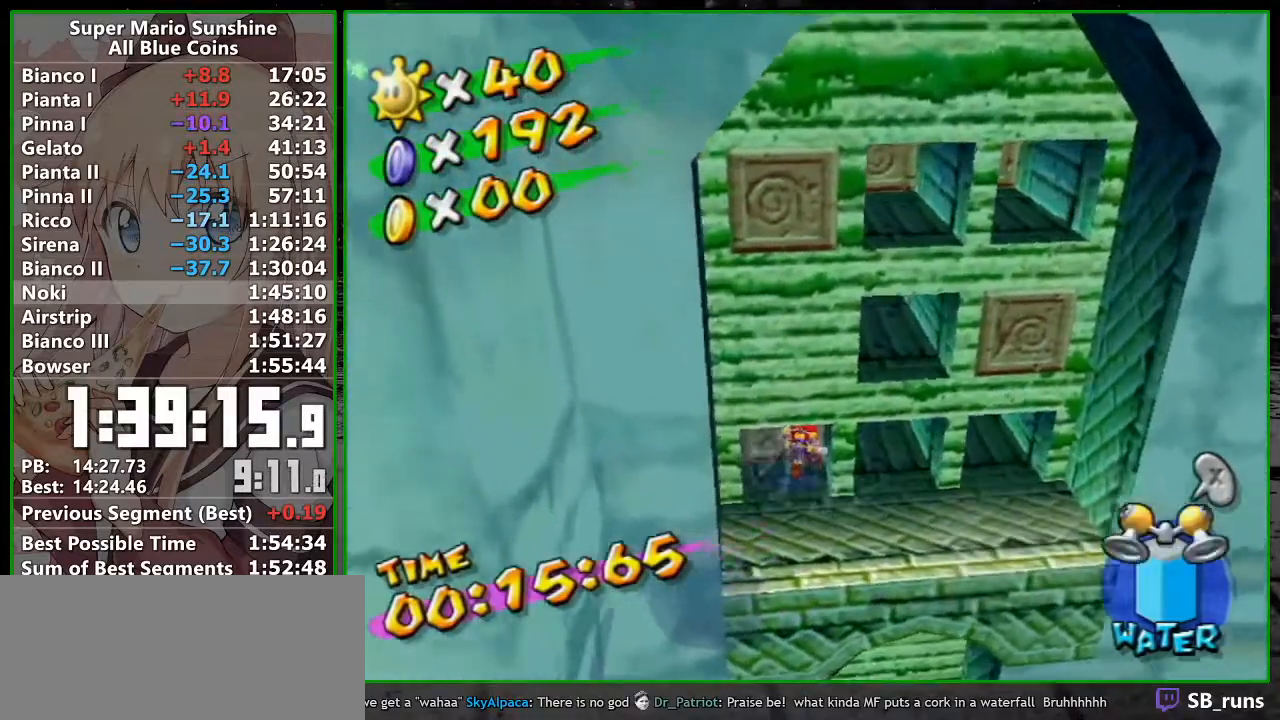
{"buttons": [], "left_stick": "center", "right_stick": "center", "button_events": [[267, "A", "down"], [367, "A", "up"]]}
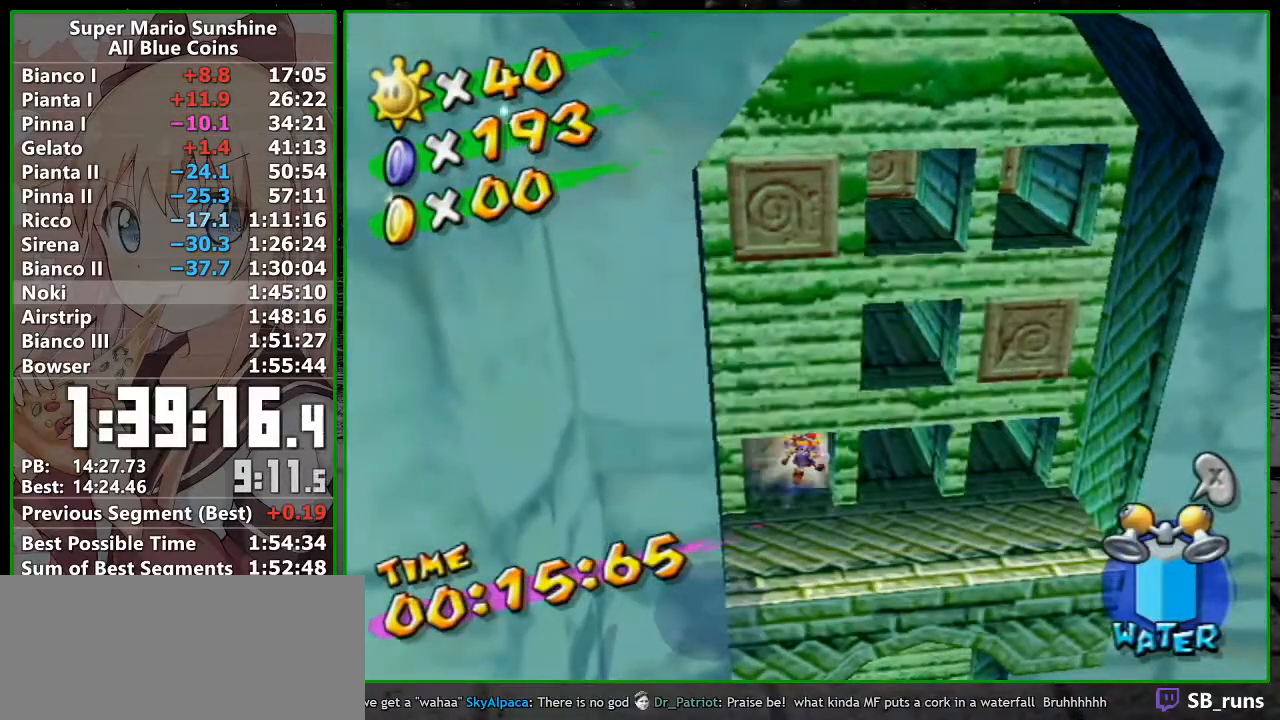
{"buttons": [], "left_stick": "center", "right_stick": "center", "button_events": []}
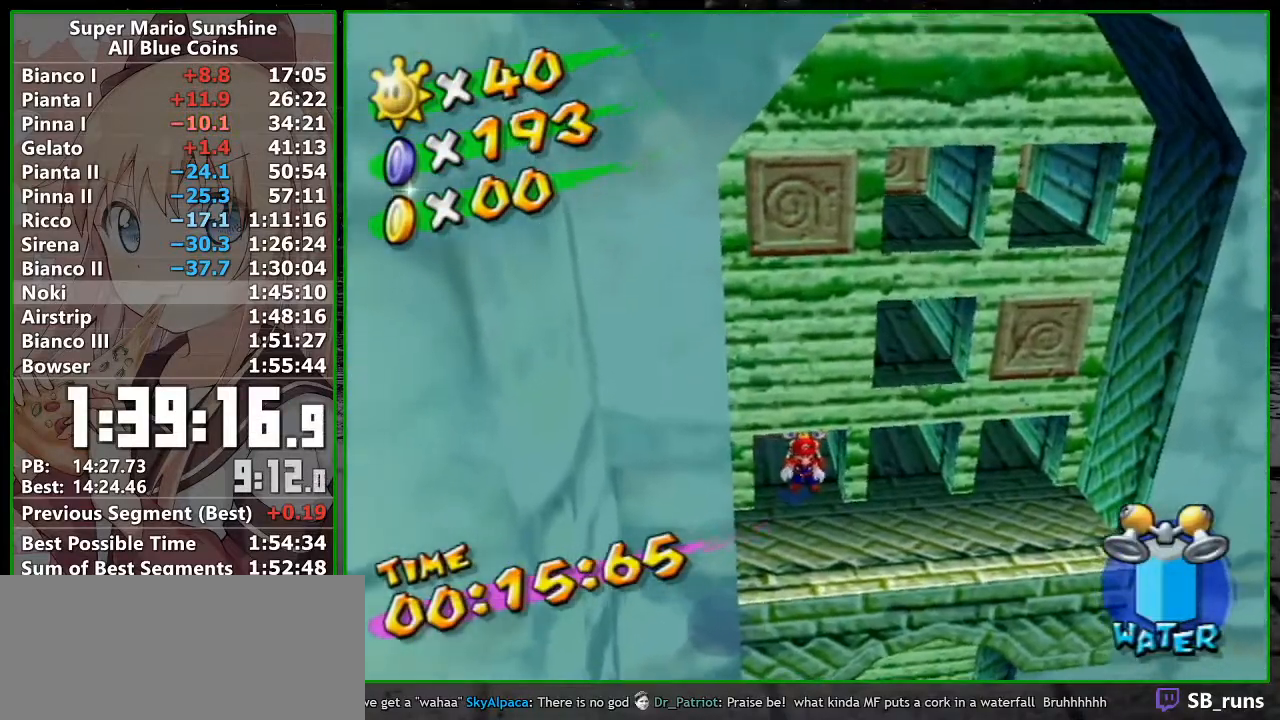
{"buttons": [], "left_stick": "down-left", "right_stick": "right", "button_events": [[117, "B", "down"], [200, "B", "up"]]}
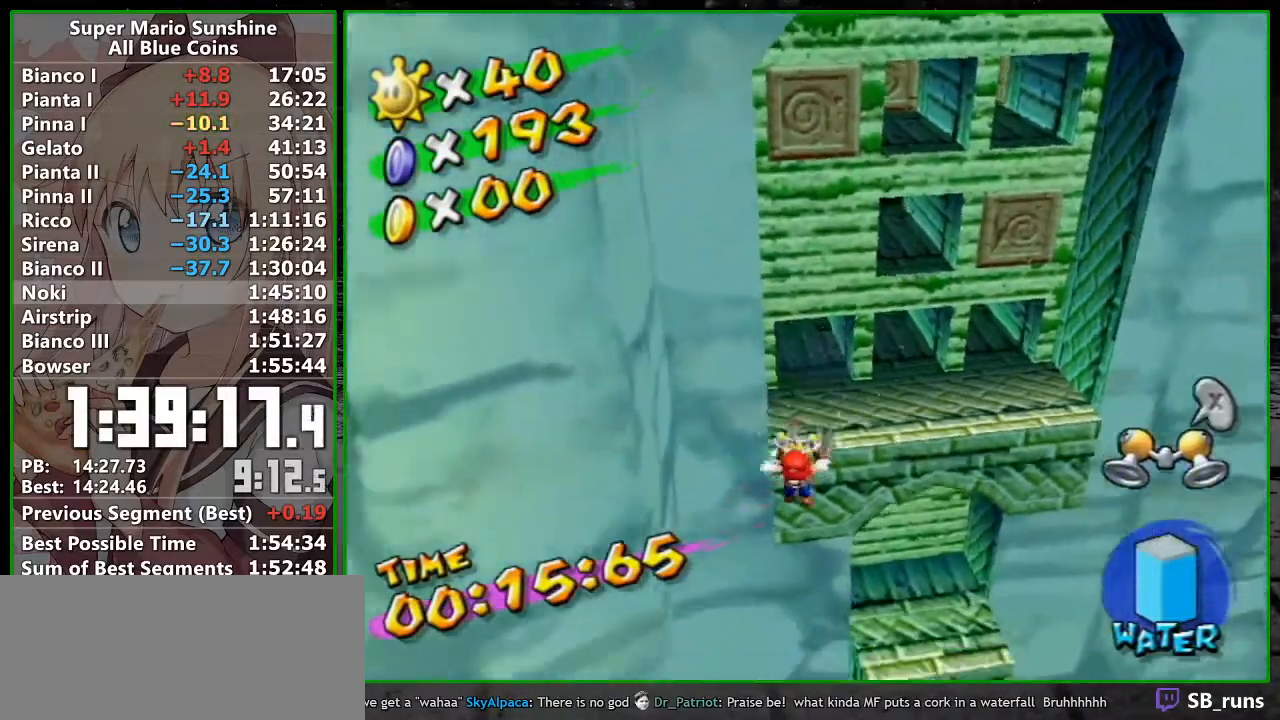
{"buttons": [], "left_stick": "left", "right_stick": "right", "button_events": []}
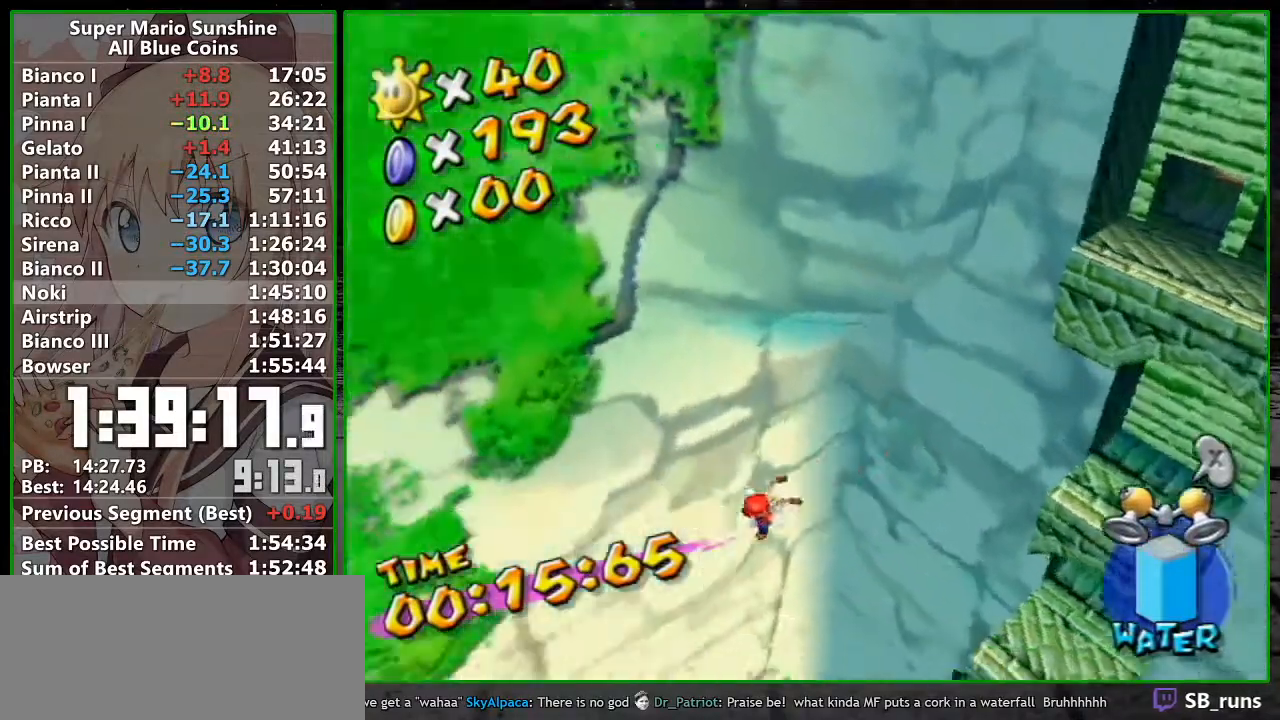
{"buttons": [], "left_stick": "up-left", "right_stick": "center", "button_events": []}
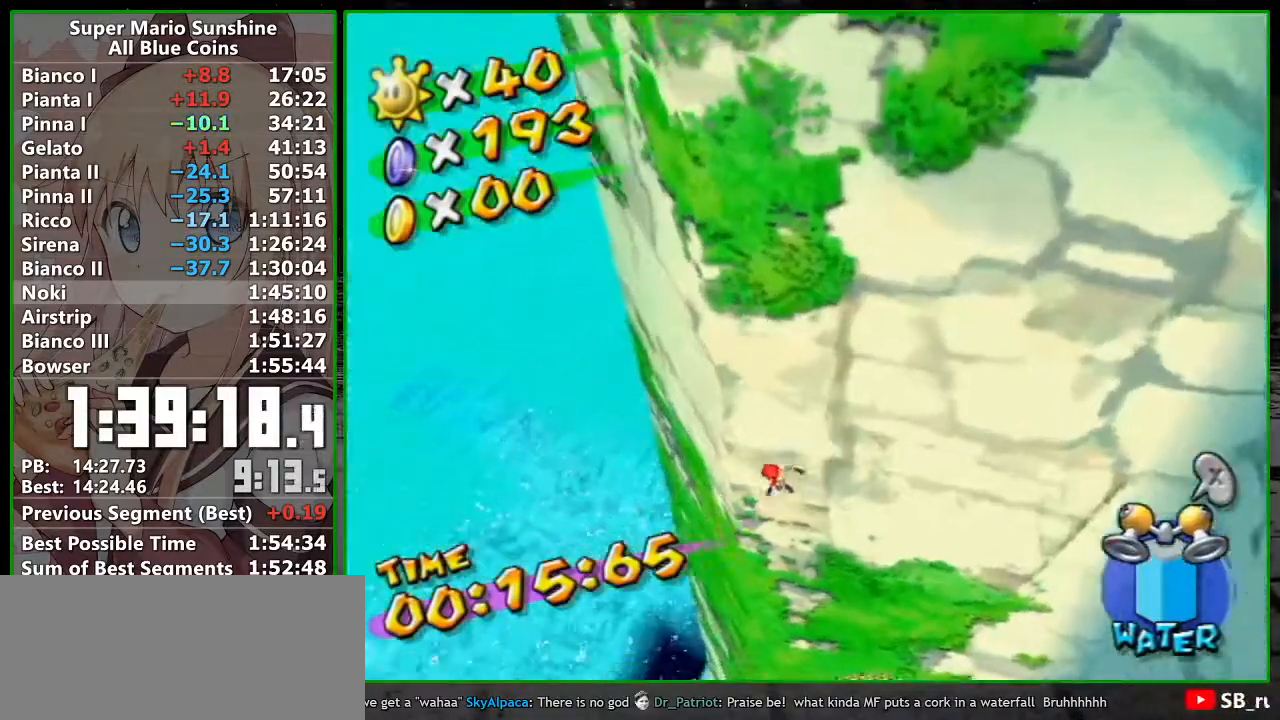
{"buttons": ["R1"], "left_stick": "up-right", "right_stick": "center", "button_events": [[233, "R1", "down"]]}
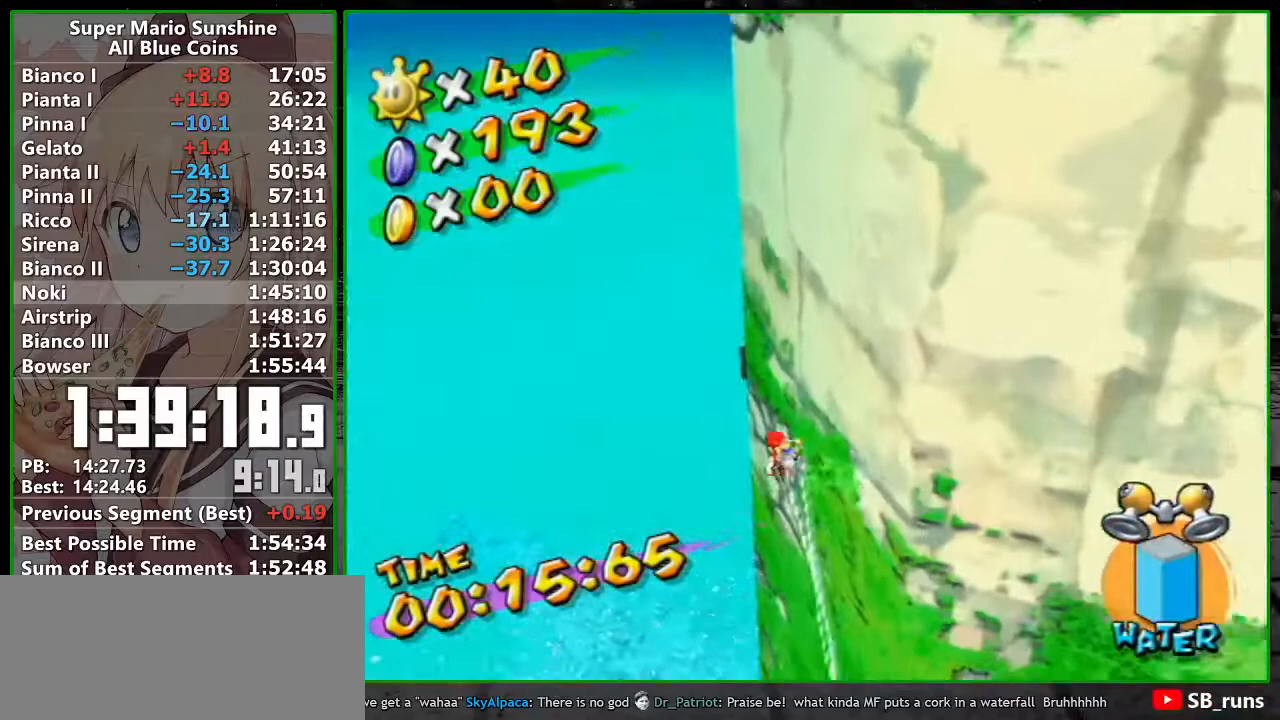
{"buttons": ["R1"], "left_stick": "up", "right_stick": "center", "button_events": []}
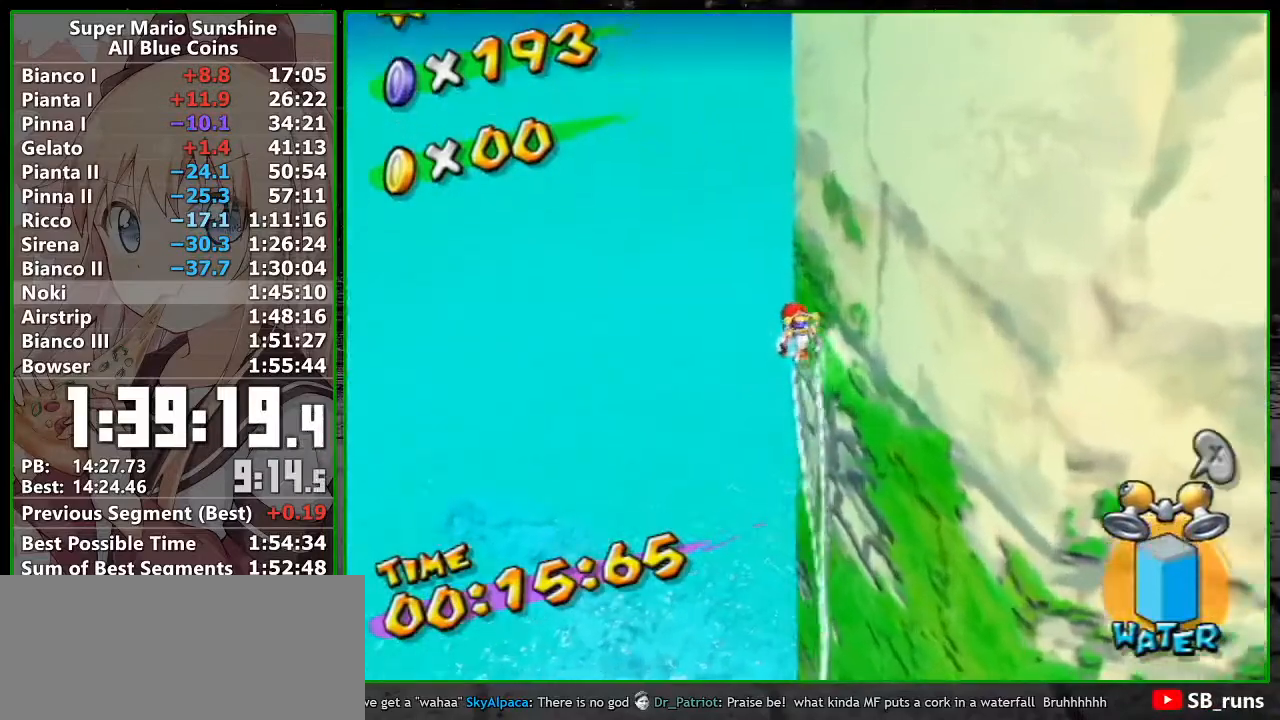
{"buttons": ["R1"], "left_stick": "up", "right_stick": "center", "button_events": []}
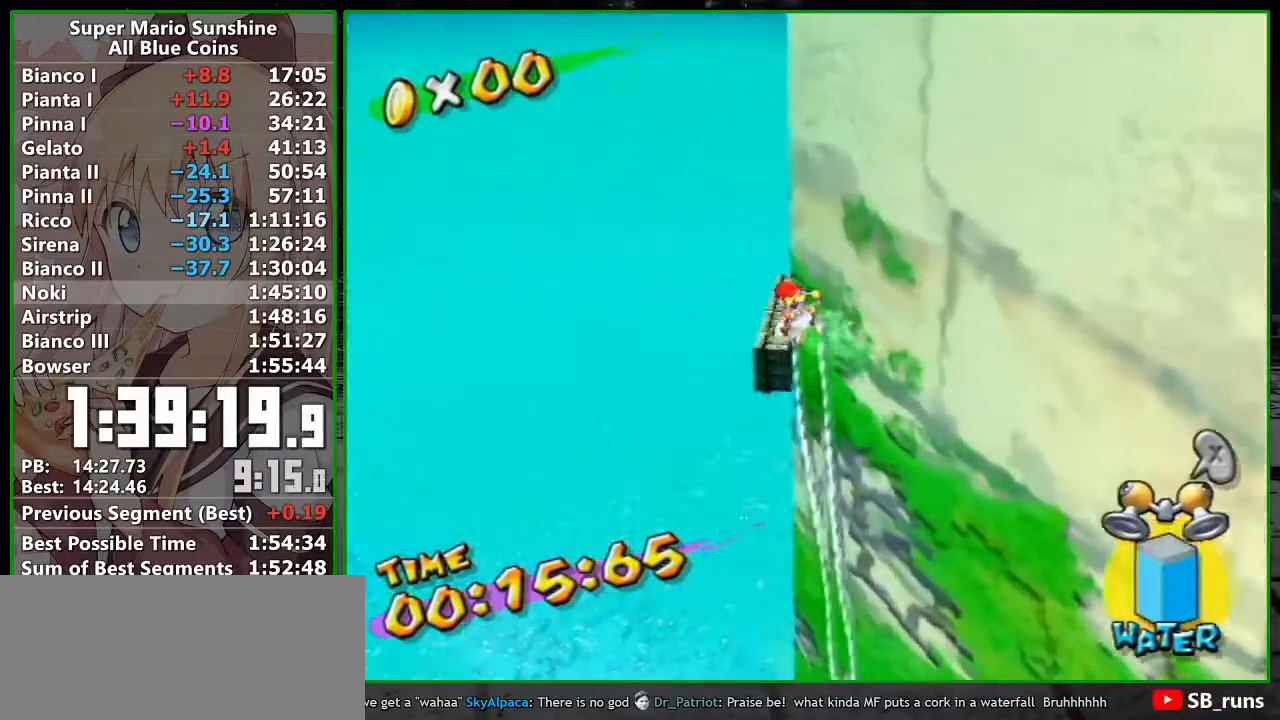
{"buttons": ["R1"], "left_stick": "up", "right_stick": "center", "button_events": []}
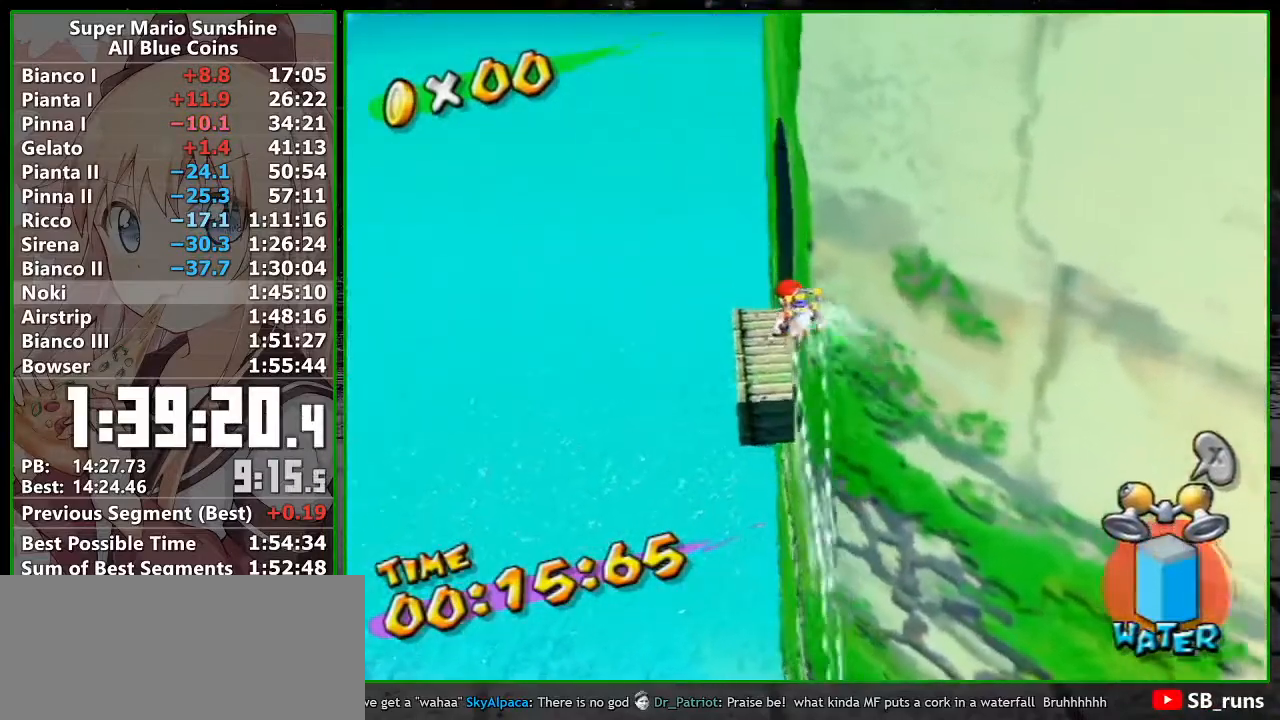
{"buttons": ["R1"], "left_stick": "up-right", "right_stick": "center", "button_events": []}
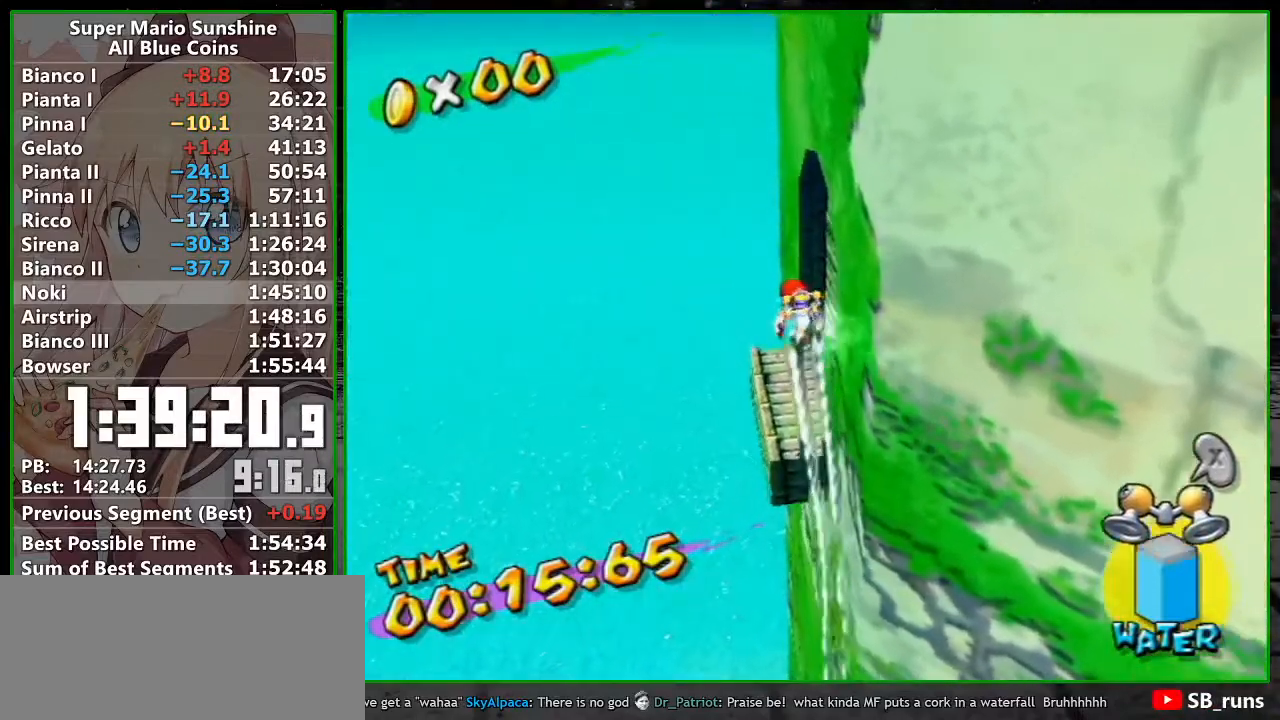
{"buttons": ["R1"], "left_stick": "up", "right_stick": "center", "button_events": [[233, "R1", "up"], [267, "X", "down"], [400, "X", "up"], [433, "R1", "down"]]}
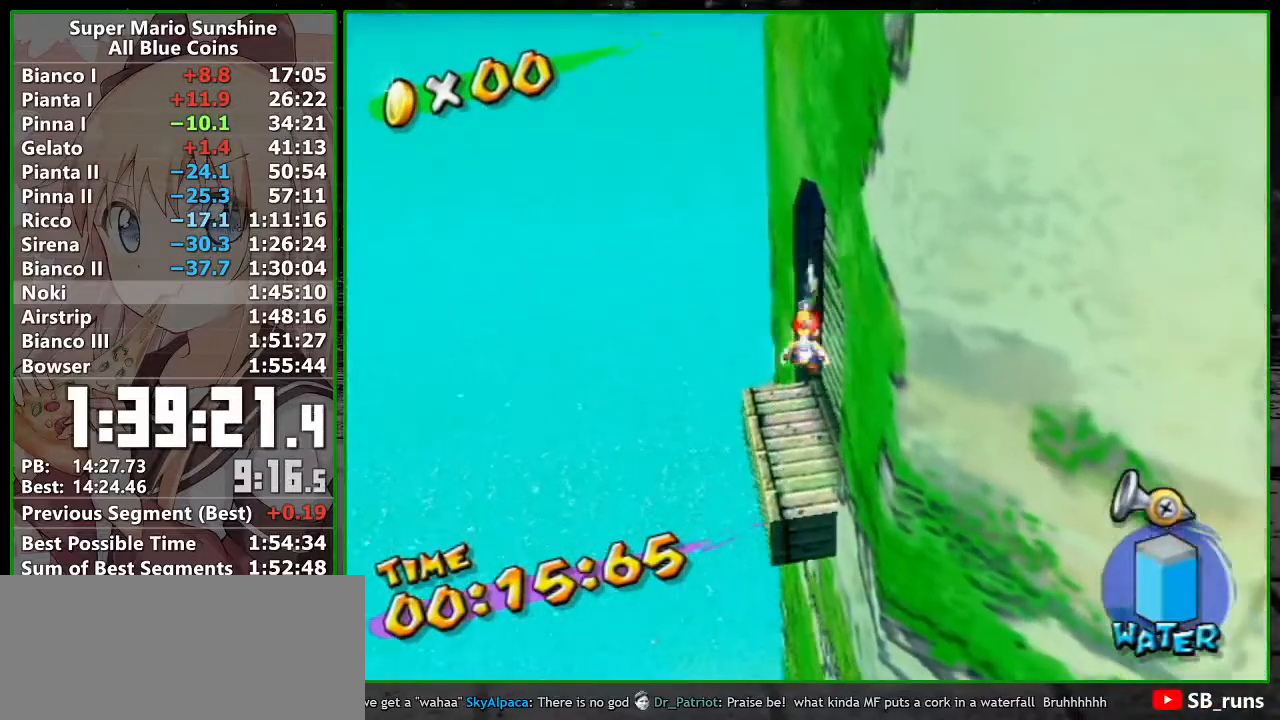
{"buttons": ["R1"], "left_stick": "up-left", "right_stick": "left", "button_events": []}